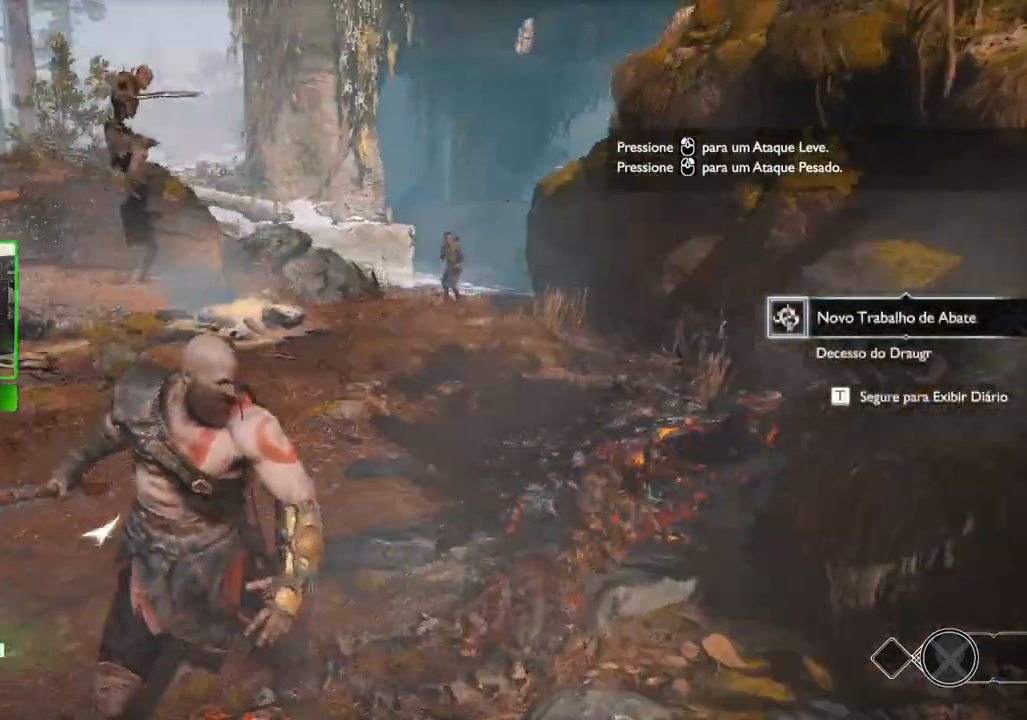
Gameplay with keyboard and mouse; each line is a JSON object with the keys and mouse buttons held at the frame after it. "events" lists presses ("down") and releases ("up") of "1", "2", "3", "4", "5", "a", "alt", "c", "caps_lock", "ctrl", "d", "e", "f", "g", "q", "r", "s", "shift", "space", "t", "tab", "v", "w", "x", "z", "mouse_left", "mouse_wheel" and "mouse_right" between this image and that frame as [ms after this image, input, new state], when the widget could be followed in between. "mouse_left", "mouse_wheel", "mouse_right" = the "left", "wheel", "right" buttons of the "mouse" list. No other keys are recorded. "wheel" means that the mouse wheel is clicked or scrolled. "mouse_move" is the direction in which the mouse moves at that frame (one of eight, or "still"), when it could be read.
{"keys": ["d", "shift", "w"], "mouse": [], "mouse_move": "up-right", "events": [[100, "d", "down"], [100, "shift", "down"]]}
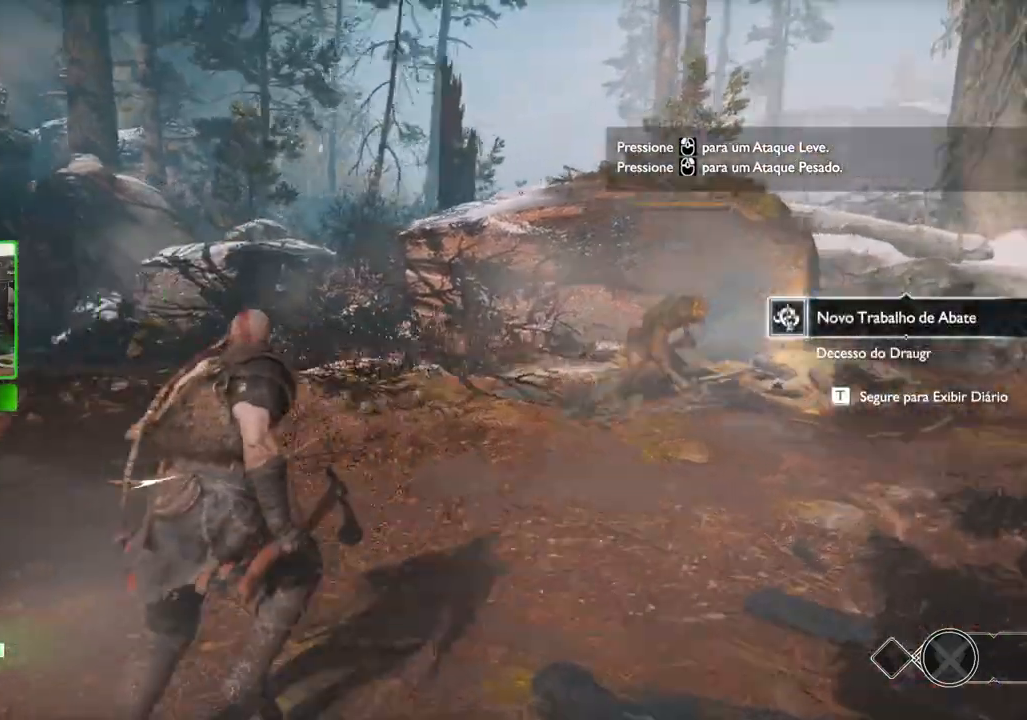
{"keys": ["shift", "w"], "mouse": [], "mouse_move": "still", "events": [[60, "d", "up"], [240, "d", "down"], [380, "d", "up"]]}
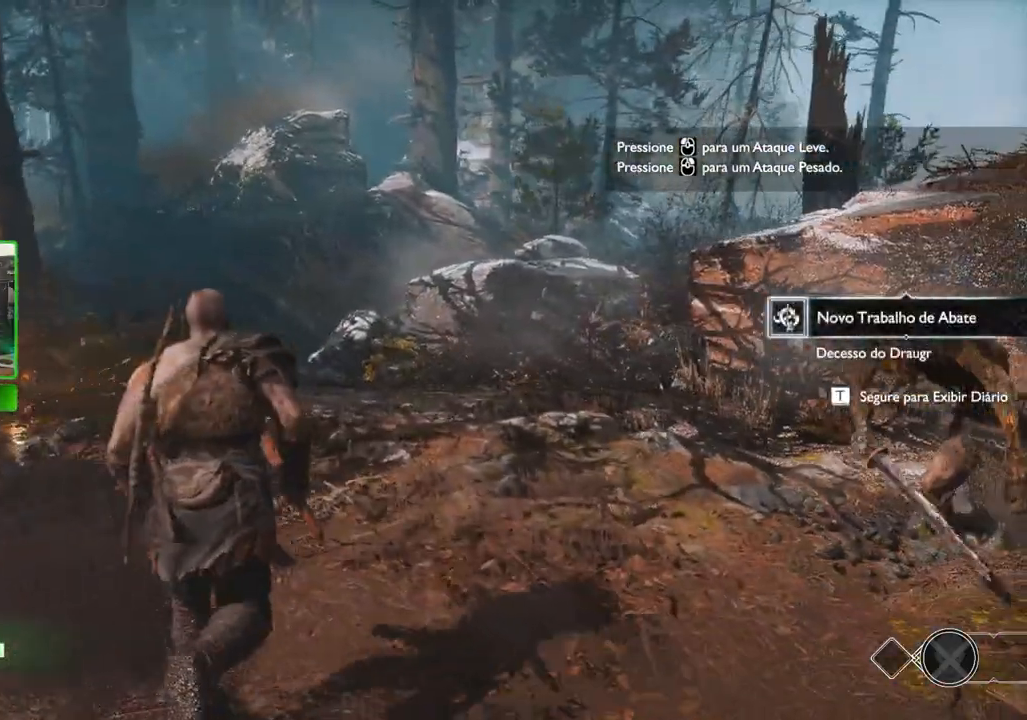
{"keys": ["d", "shift"], "mouse": ["right"], "mouse_move": "right", "events": [[80, "d", "down"], [360, "w", "up"], [480, "mouse_right", "down"]]}
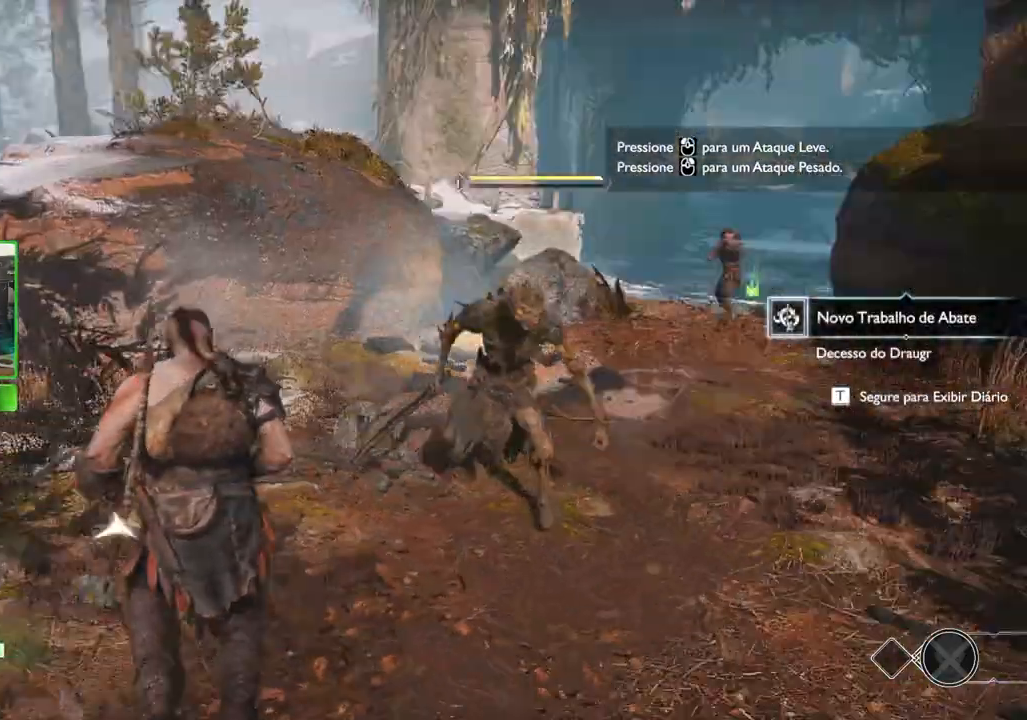
{"keys": ["shift", "w"], "mouse": [], "mouse_move": "left", "events": [[140, "w", "down"], [200, "mouse_right", "up"], [280, "mouse_right", "down"], [320, "d", "up"], [360, "mouse_right", "up"]]}
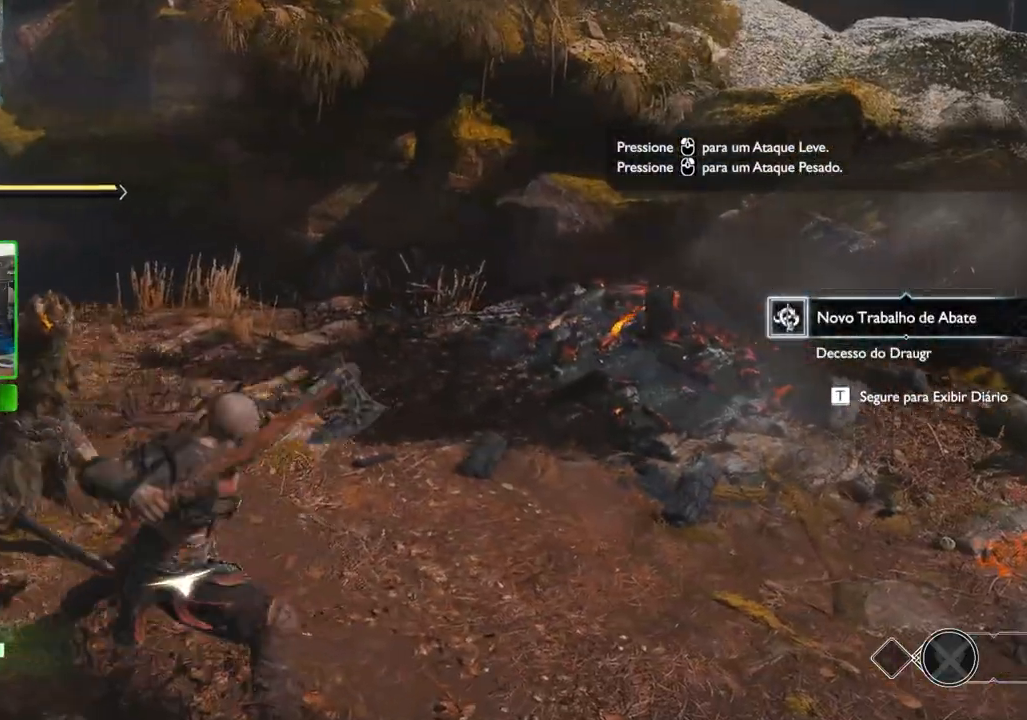
{"keys": ["shift", "w"], "mouse": ["left"], "mouse_move": "still", "events": [[240, "a", "down"], [380, "mouse_left", "down"], [480, "a", "up"]]}
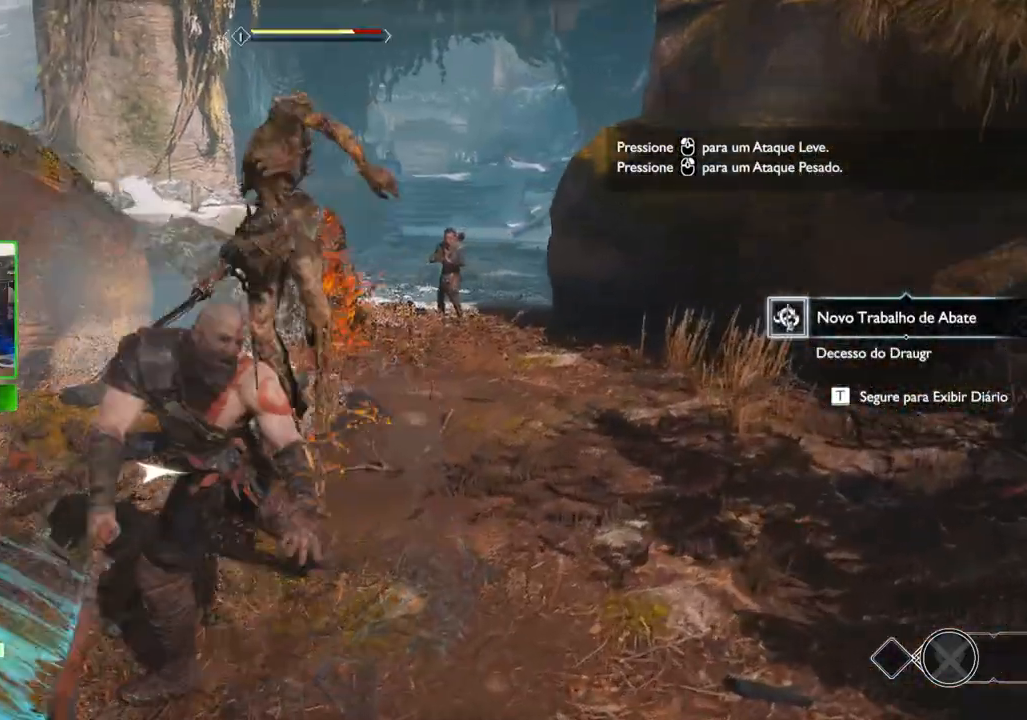
{"keys": ["shift", "w"], "mouse": [], "mouse_move": "still", "events": [[80, "mouse_left", "up"], [120, "mouse_left", "down"], [260, "mouse_left", "up"], [340, "mouse_left", "down"], [440, "mouse_left", "up"]]}
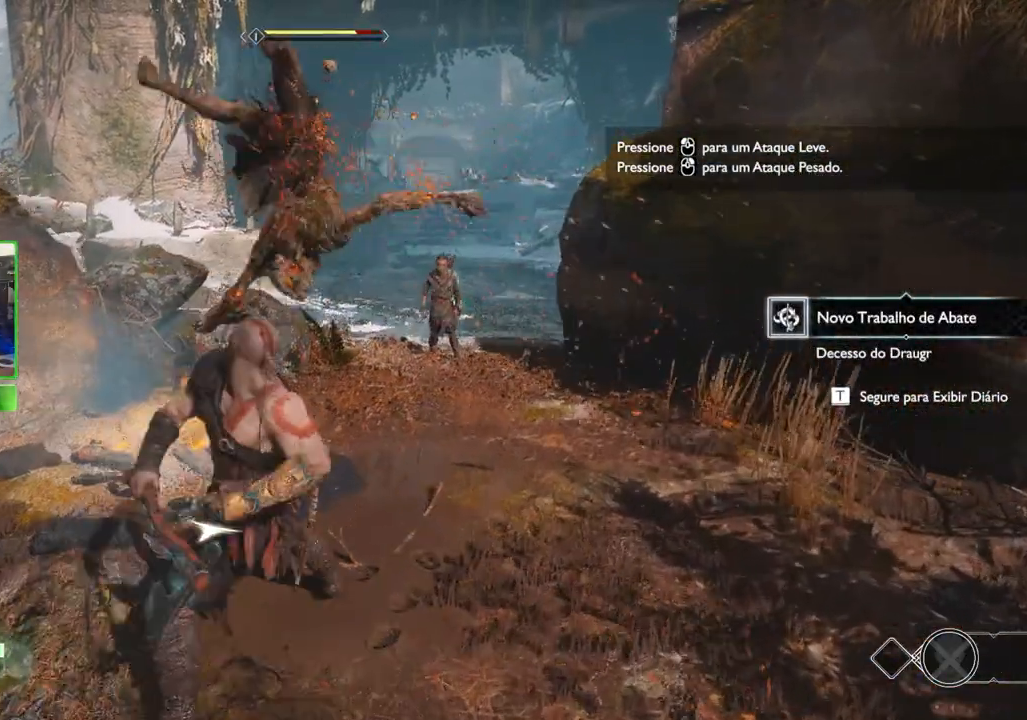
{"keys": ["shift", "w"], "mouse": ["left"], "mouse_move": "still", "events": [[60, "mouse_left", "down"], [140, "mouse_left", "up"], [240, "mouse_left", "down"], [320, "mouse_left", "up"], [420, "mouse_left", "down"]]}
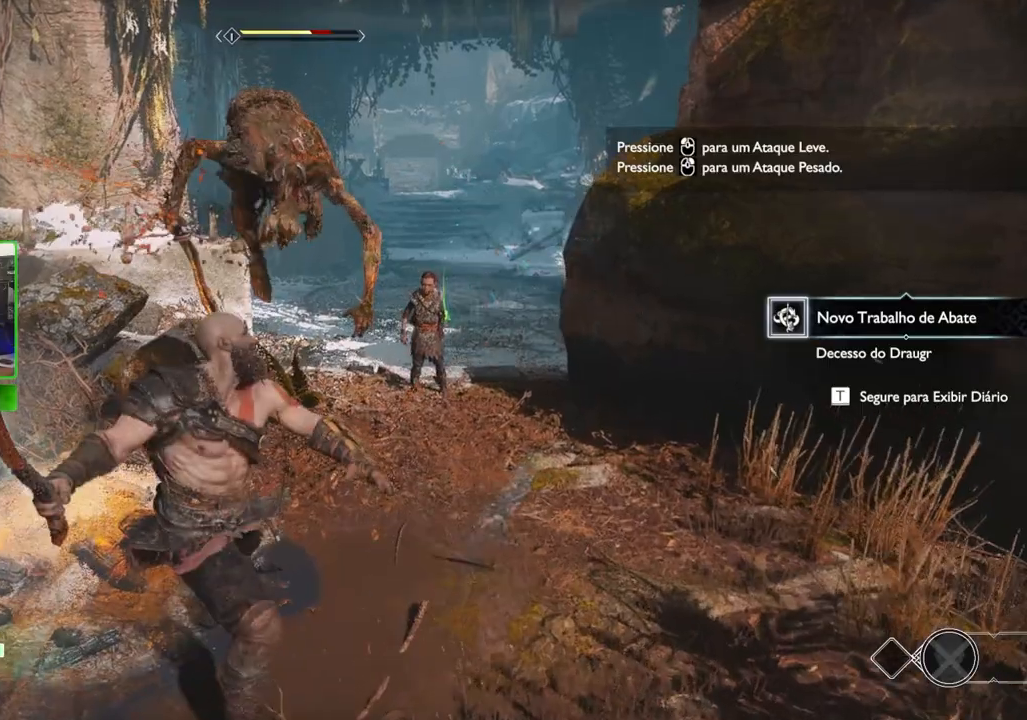
{"keys": ["shift", "w"], "mouse": [], "mouse_move": "still", "events": [[60, "mouse_left", "up"], [120, "mouse_left", "down"], [240, "mouse_left", "up"], [280, "mouse_left", "down"], [420, "mouse_left", "up"]]}
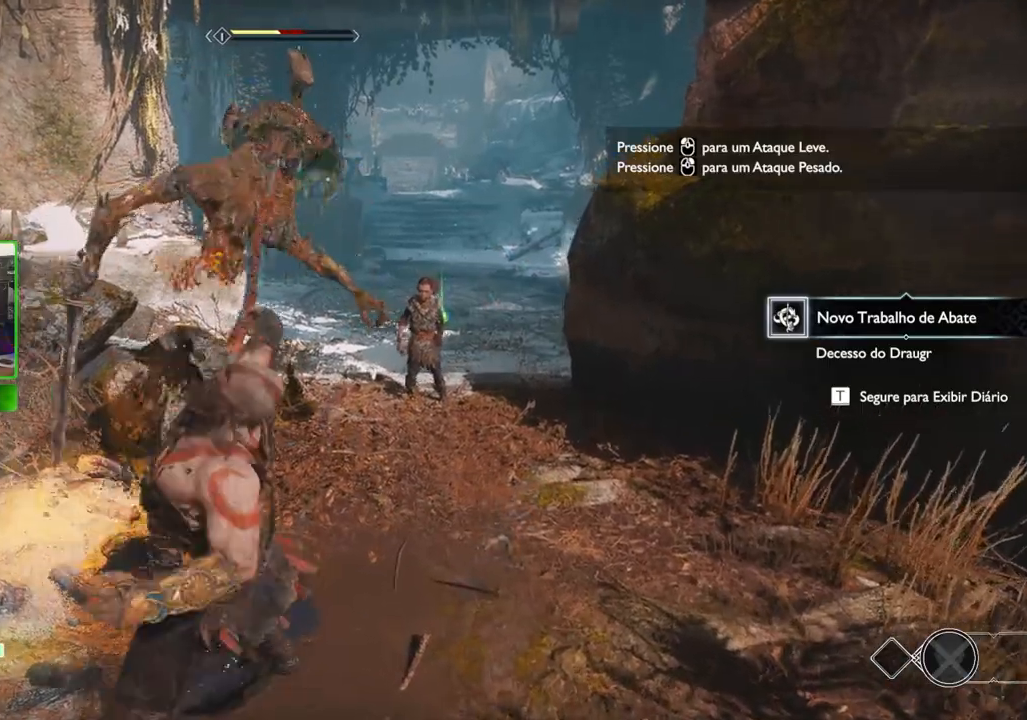
{"keys": ["shift", "w"], "mouse": ["right"], "mouse_move": "still", "events": [[40, "mouse_right", "down"], [180, "mouse_right", "up"], [260, "mouse_right", "down"], [400, "mouse_right", "up"], [440, "mouse_right", "down"]]}
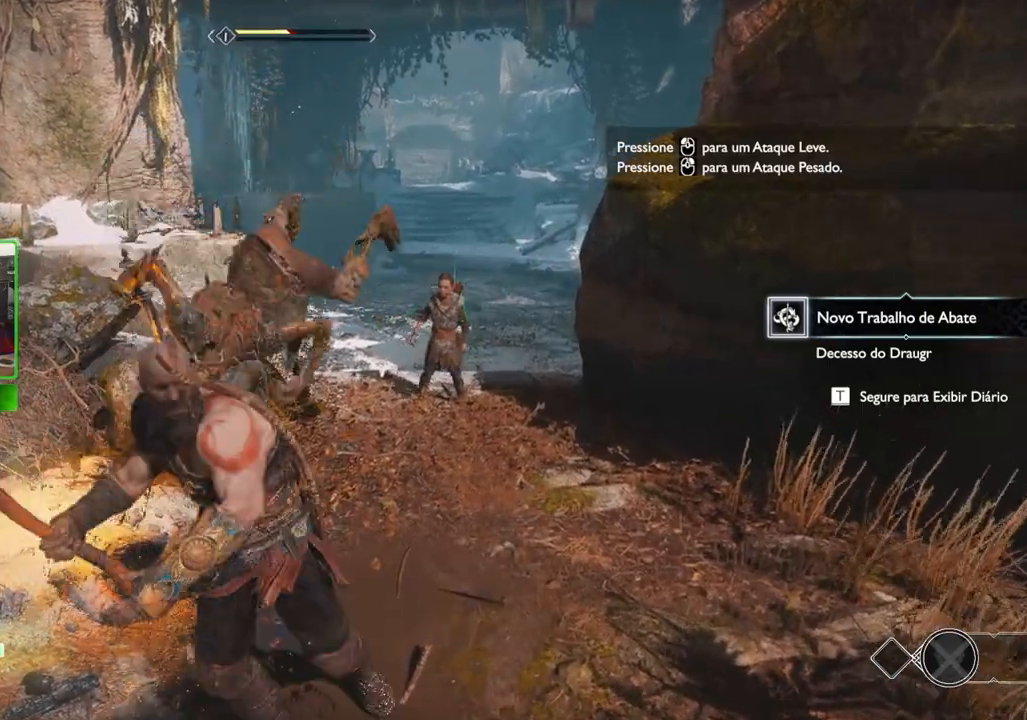
{"keys": ["shift", "w"], "mouse": [], "mouse_move": "still", "events": [[100, "mouse_right", "up"], [180, "mouse_right", "down"], [320, "mouse_right", "up"]]}
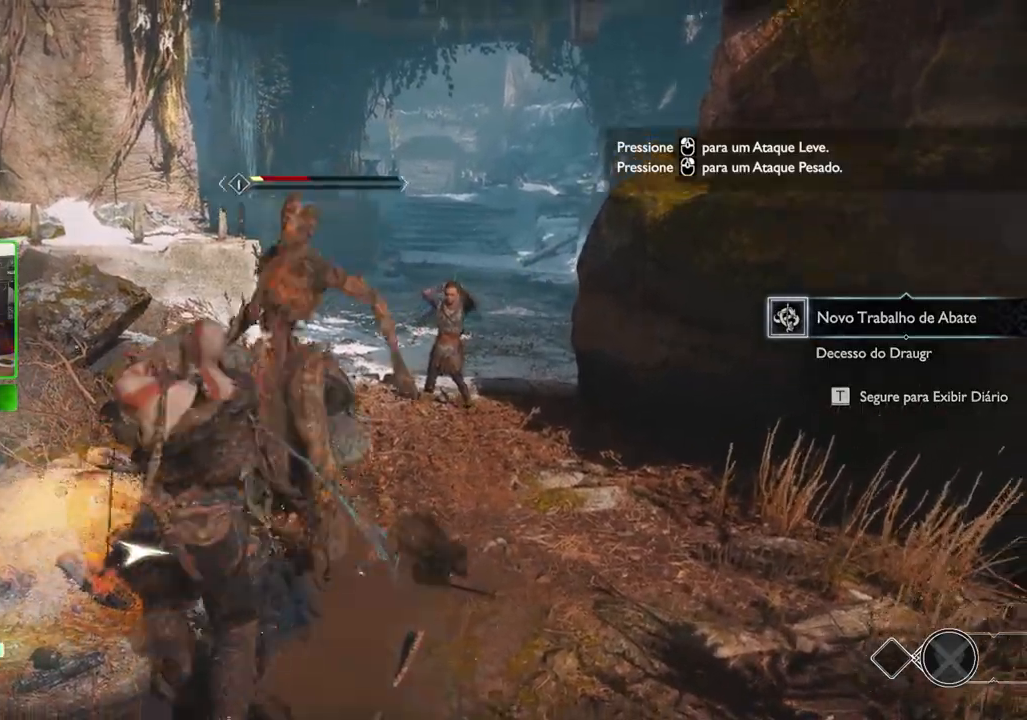
{"keys": ["shift", "w"], "mouse": [], "mouse_move": "still", "events": [[340, "mouse_left", "down"], [480, "mouse_left", "up"]]}
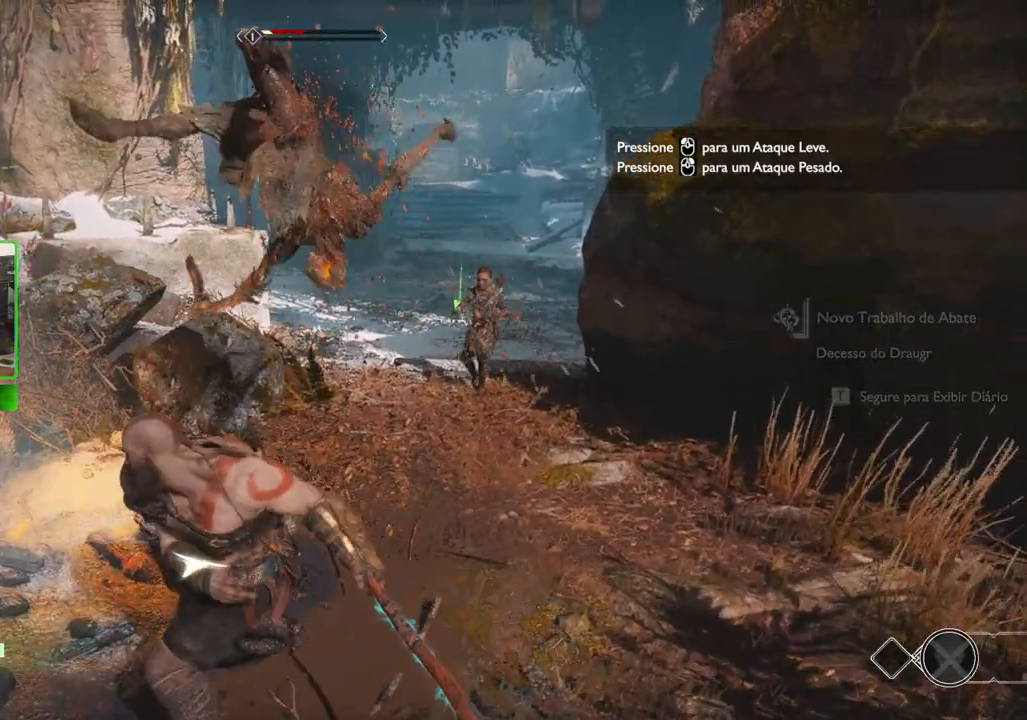
{"keys": ["shift", "w"], "mouse": ["left"], "mouse_move": "still", "events": [[40, "mouse_left", "down"], [180, "mouse_left", "up"], [220, "mouse_left", "down"], [360, "mouse_left", "up"], [400, "mouse_left", "down"]]}
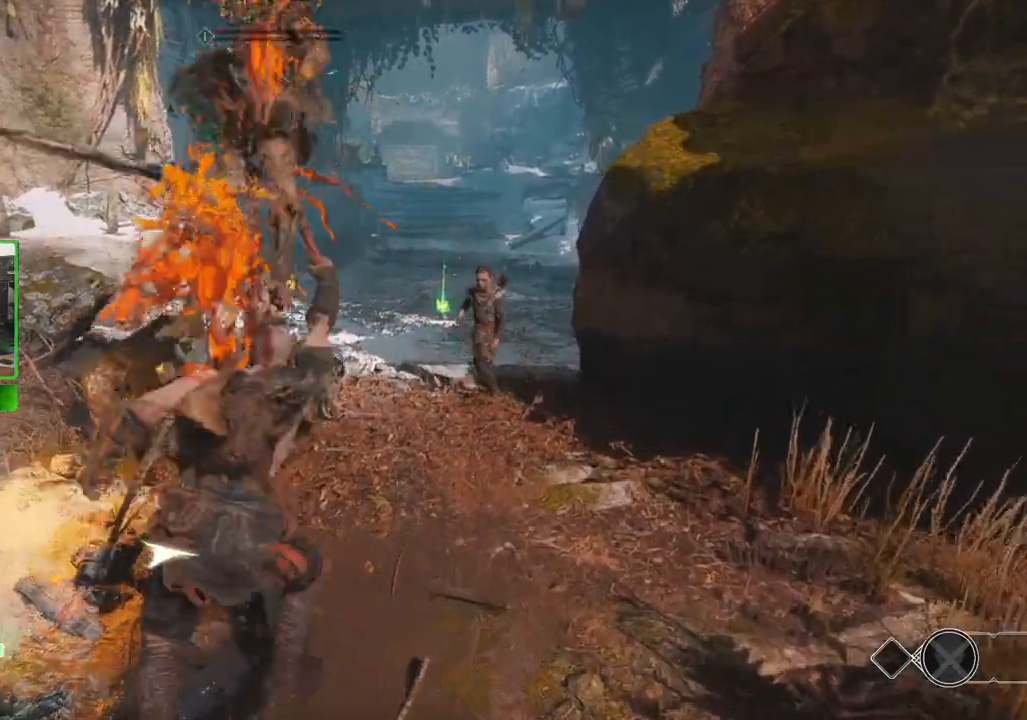
{"keys": ["d", "w"], "mouse": ["left"], "events": [[60, "mouse_left", "up"], [240, "mouse_left", "down"], [280, "shift", "up"], [360, "mouse_left", "up"], [500, "d", "down"], [500, "mouse_left", "down"]]}
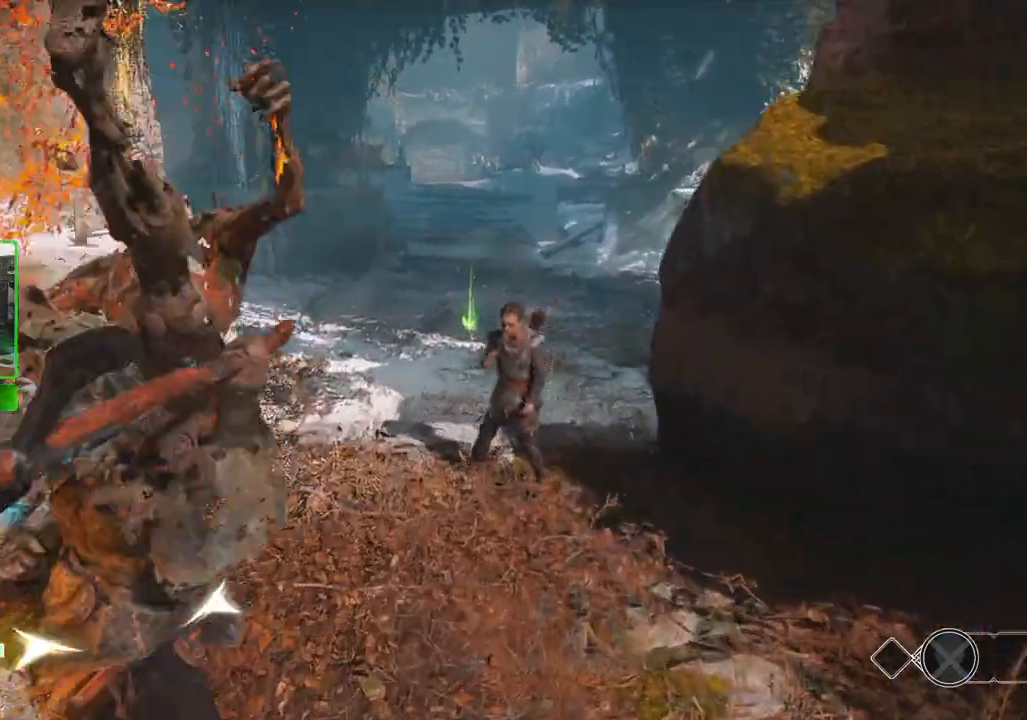
{"keys": ["a"], "mouse": ["right"], "events": [[60, "d", "up"], [120, "mouse_left", "up"], [120, "w", "up"], [240, "a", "down"], [240, "s", "down"], [380, "s", "up"], [420, "mouse_right", "down"]]}
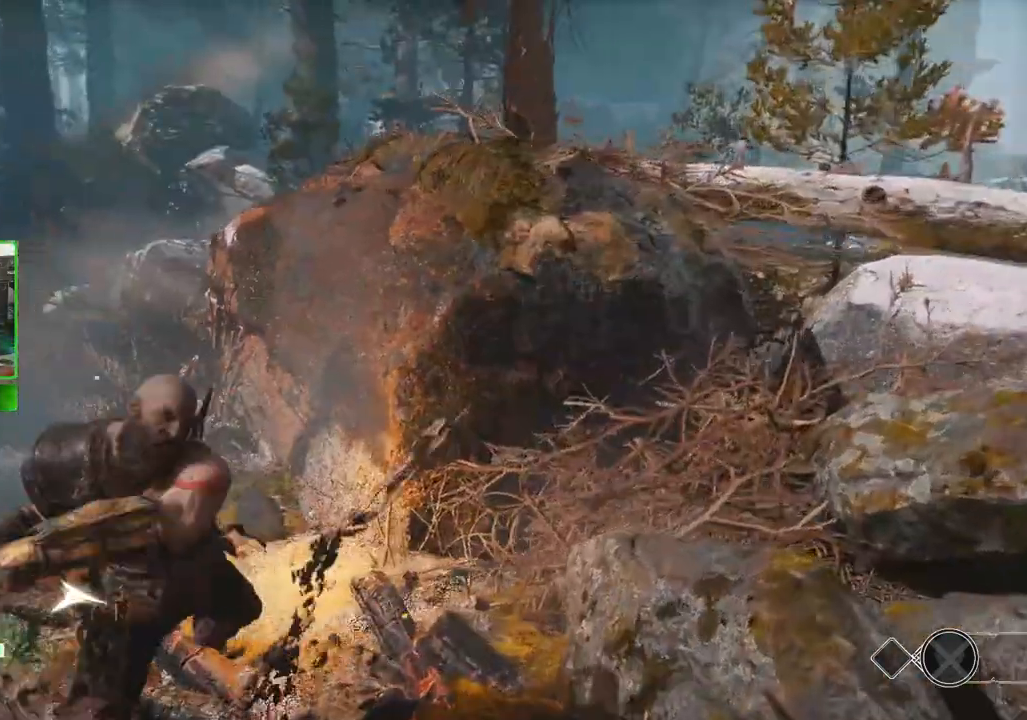
{"keys": ["a", "w"], "mouse": ["left"], "mouse_move": "still", "events": [[80, "mouse_right", "up"], [120, "mouse_left", "down"], [120, "w", "down"], [300, "mouse_left", "up"], [360, "a", "up"], [480, "a", "down"], [480, "mouse_left", "down"]]}
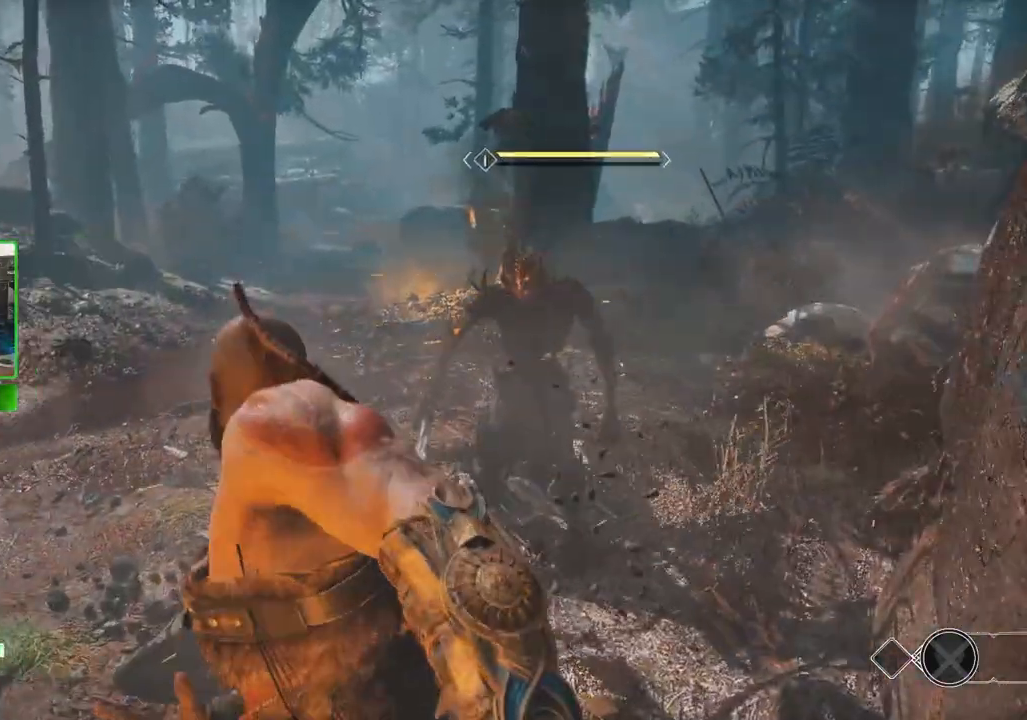
{"keys": ["w"], "mouse": [], "mouse_move": "still", "events": [[140, "mouse_left", "up"], [180, "mouse_left", "down"], [240, "a", "up"], [320, "mouse_left", "up"], [360, "mouse_left", "down"], [500, "mouse_left", "up"]]}
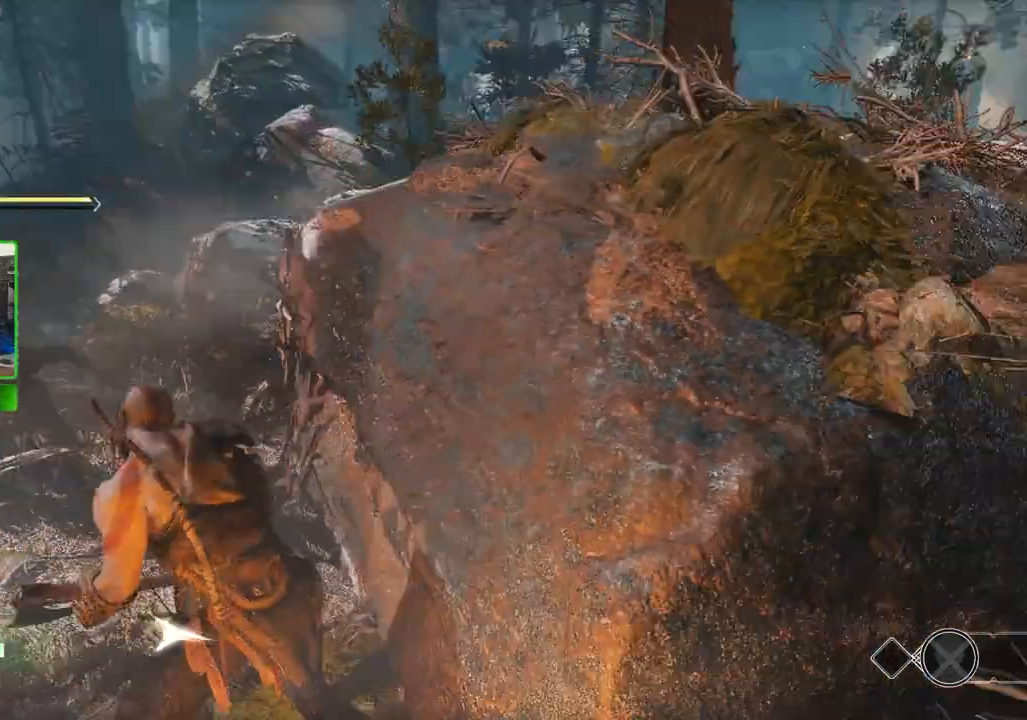
{"keys": ["a", "w"], "mouse": ["left"], "mouse_move": "right", "events": [[60, "mouse_left", "down"], [200, "mouse_left", "up"], [240, "a", "down"], [240, "mouse_left", "down"], [380, "mouse_left", "up"], [480, "mouse_left", "down"]]}
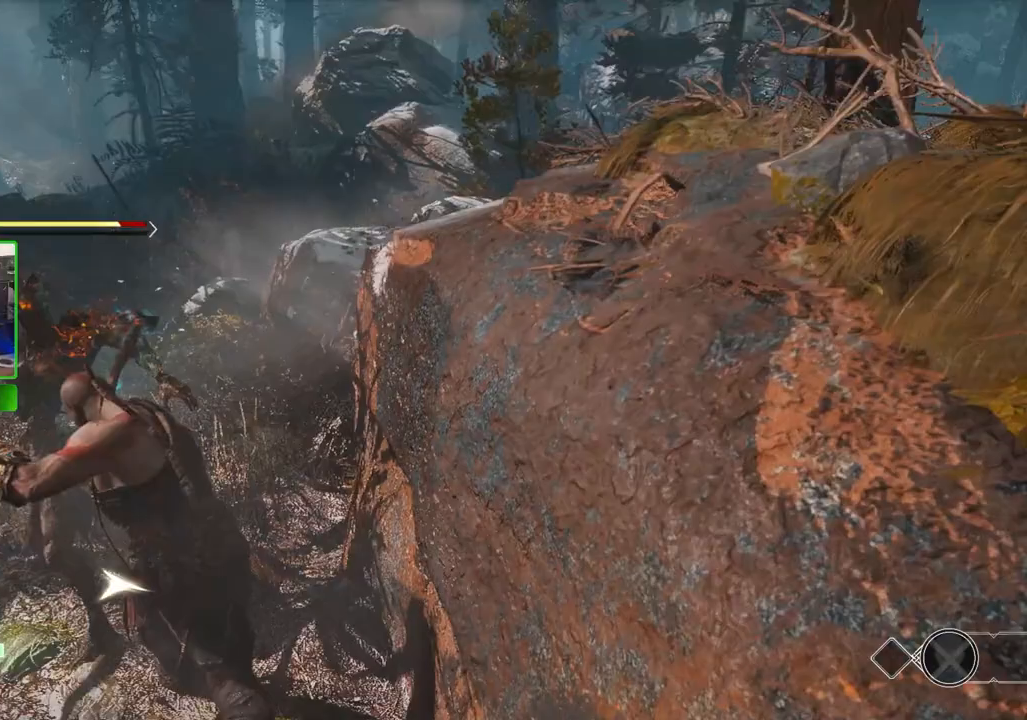
{"keys": ["w"], "mouse": ["left"], "mouse_move": "still", "events": [[120, "mouse_left", "up"], [220, "mouse_left", "down"], [260, "a", "up"], [300, "mouse_left", "up"], [400, "mouse_left", "down"]]}
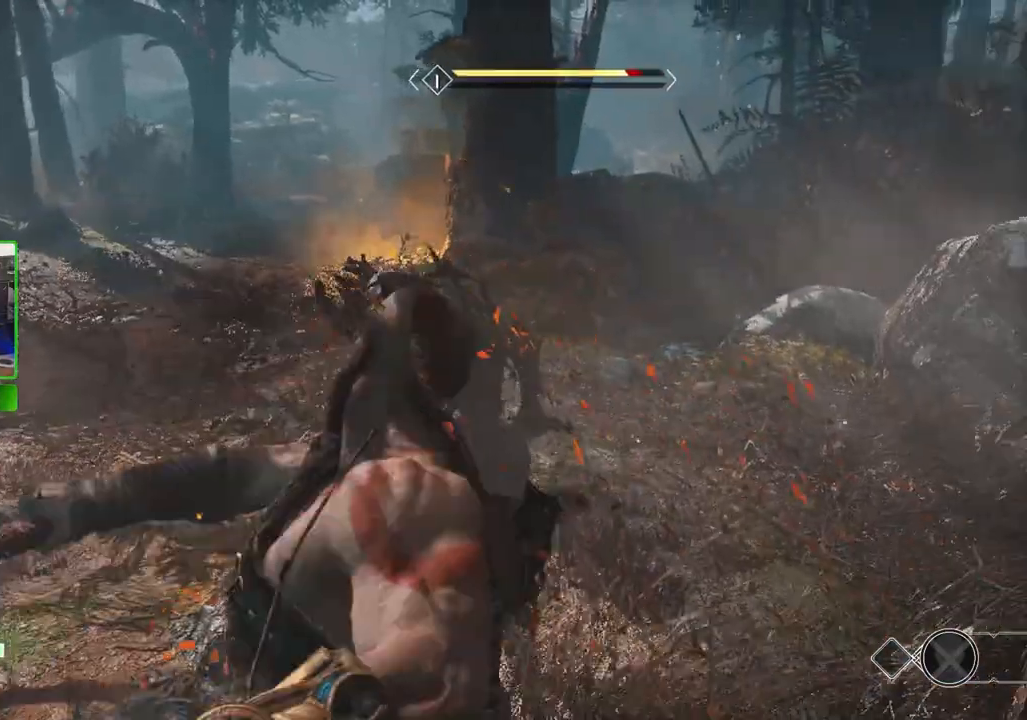
{"keys": ["w"], "mouse": ["right"], "mouse_move": "still", "events": [[60, "mouse_left", "up"], [140, "mouse_left", "down"], [220, "mouse_left", "up"], [320, "mouse_left", "down"], [420, "mouse_left", "up"], [480, "mouse_right", "down"]]}
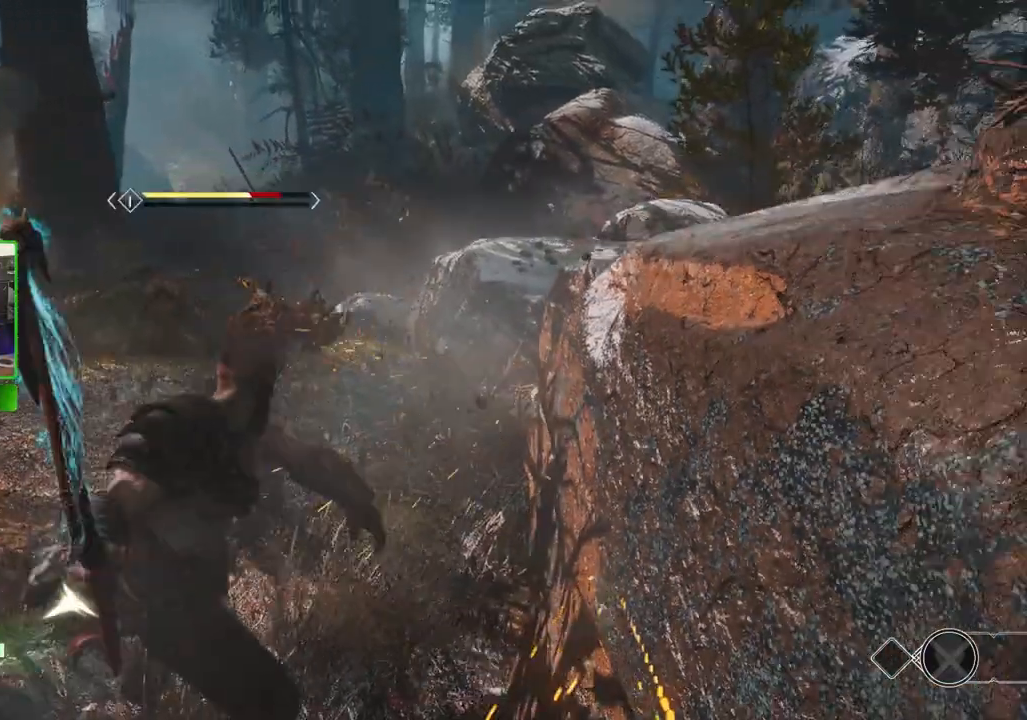
{"keys": ["w"], "mouse": ["right"], "mouse_move": "still", "events": [[120, "a", "down"], [280, "a", "up"], [340, "mouse_right", "up"], [380, "mouse_right", "down"]]}
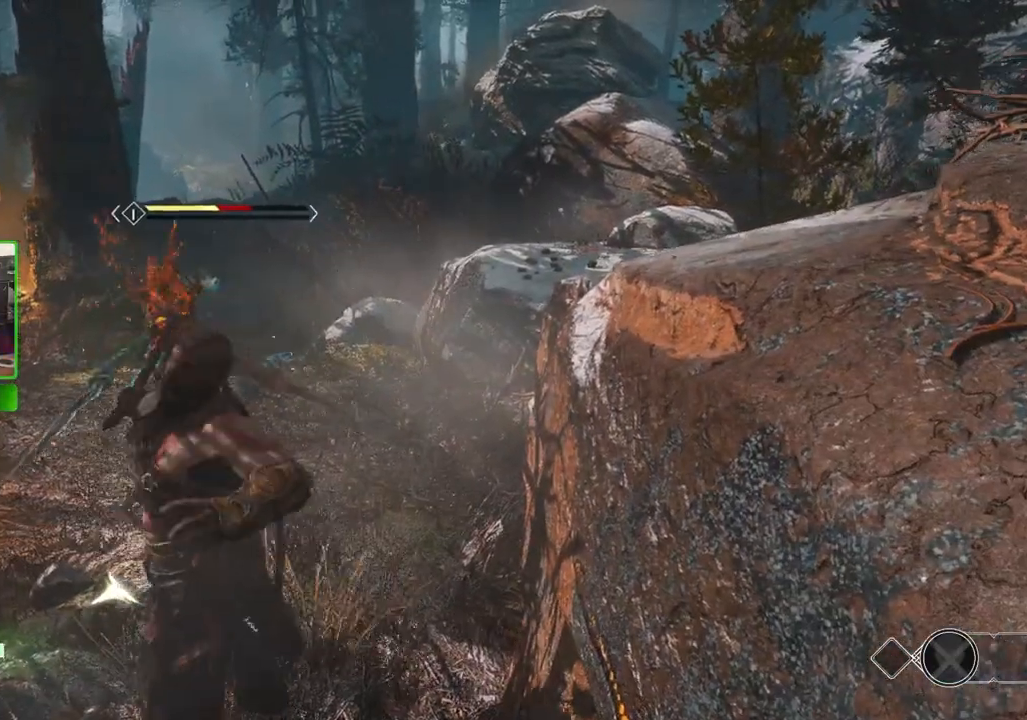
{"keys": ["w"], "mouse": ["left"], "mouse_move": "still", "events": [[40, "mouse_right", "up"], [320, "mouse_left", "down"], [440, "mouse_left", "up"], [480, "mouse_left", "down"]]}
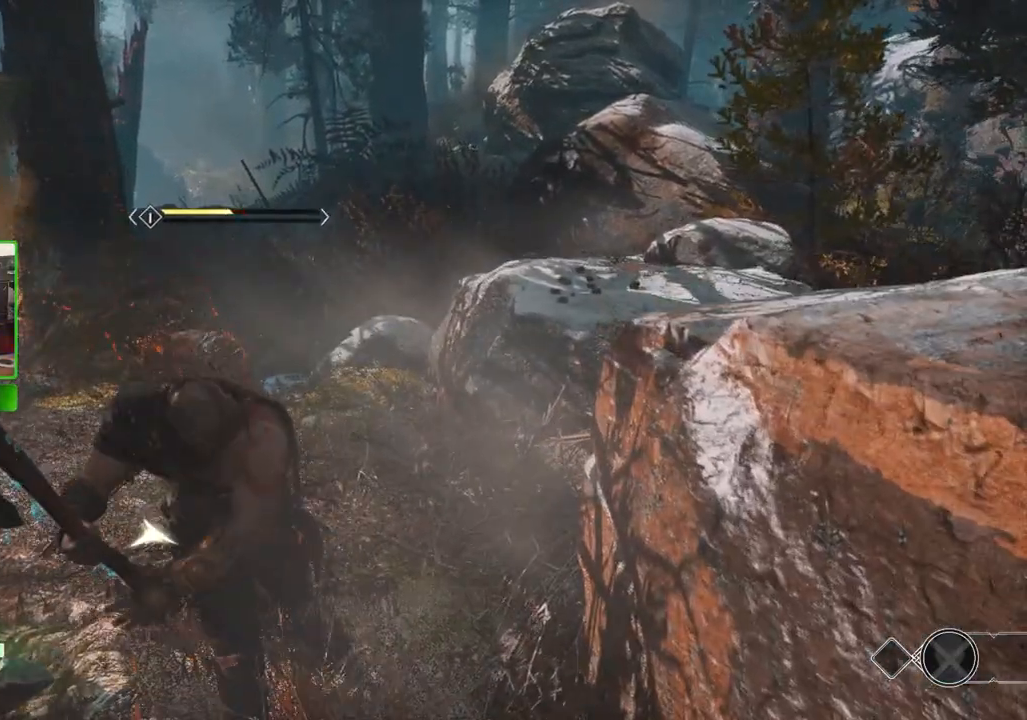
{"keys": ["w"], "mouse": ["left"], "mouse_move": "still", "events": [[140, "mouse_left", "up"], [240, "mouse_left", "down"], [360, "mouse_left", "up"], [460, "mouse_left", "down"]]}
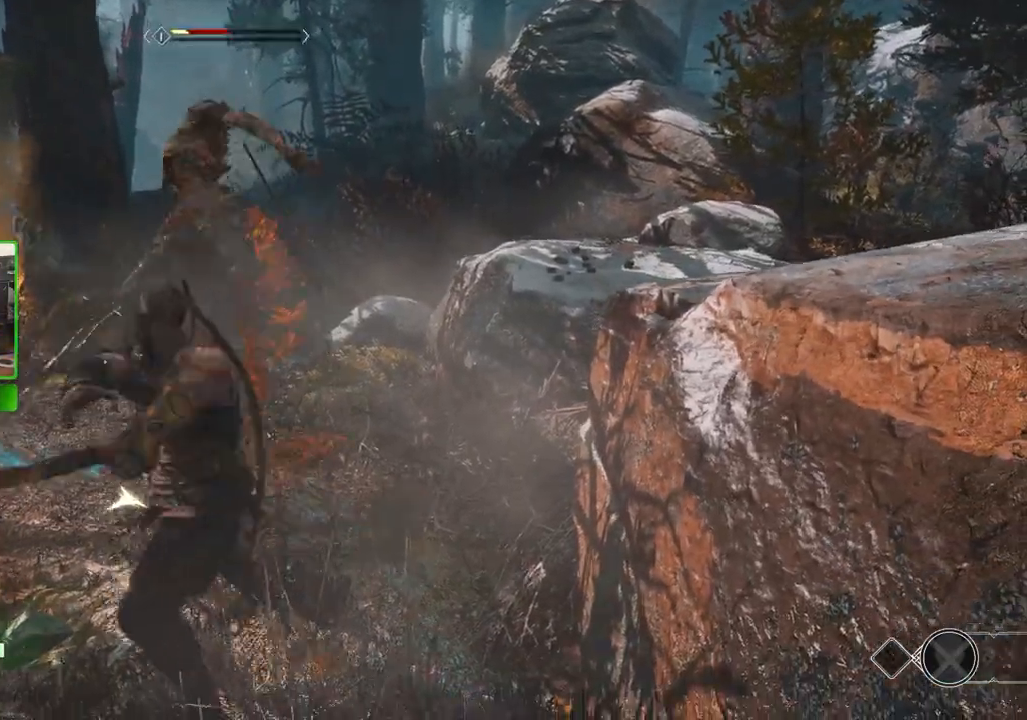
{"keys": ["w"], "mouse": ["right"], "mouse_move": "still", "events": [[120, "mouse_left", "up"], [200, "mouse_right", "down"], [340, "mouse_right", "up"], [420, "mouse_right", "down"]]}